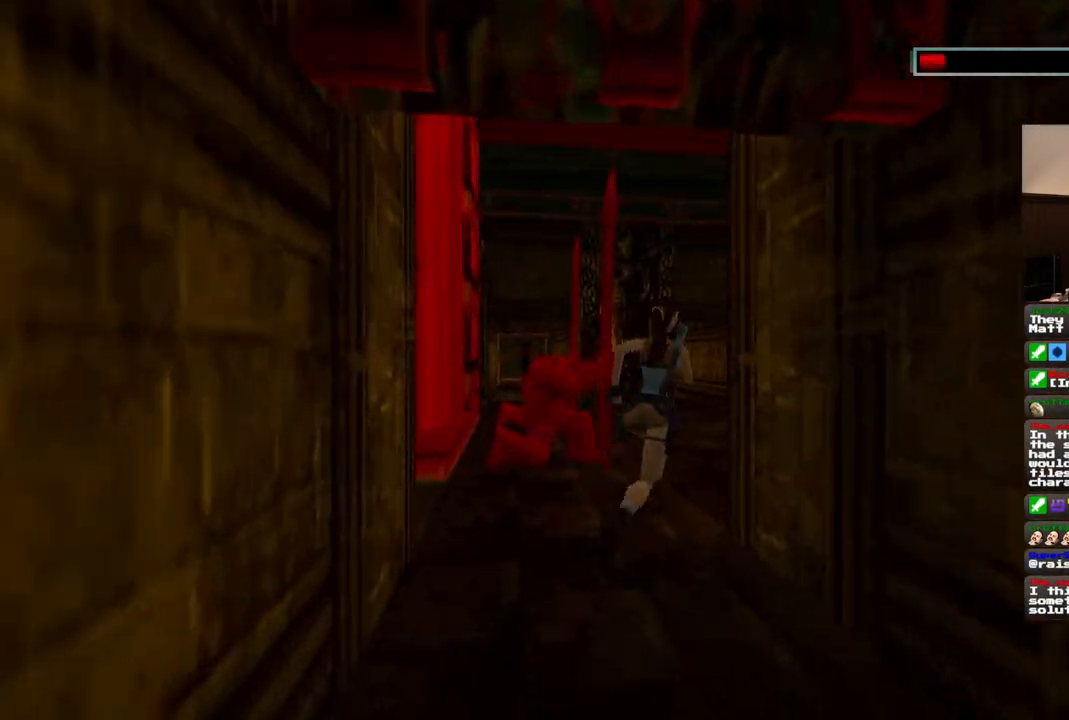
Gameplay with a controller (PlayStation layout); each line is a JSON object with the inputs held at the frame after it (dt_ms = milliseconds from this image to that frame). "events" lists button and stick changes between this image and that frame as [ms after this image, input, new state], when the widget could be followed in between. Not read: L1 L3 R3.
{"dt_ms": 1000, "buttons": ["DPAD_UP", "DPAD_LEFT"], "left_stick": "center", "right_stick": "center", "events": [[217, "DPAD_LEFT", "down"], [517, "DPAD_LEFT", "up"], [983, "DPAD_LEFT", "down"]]}
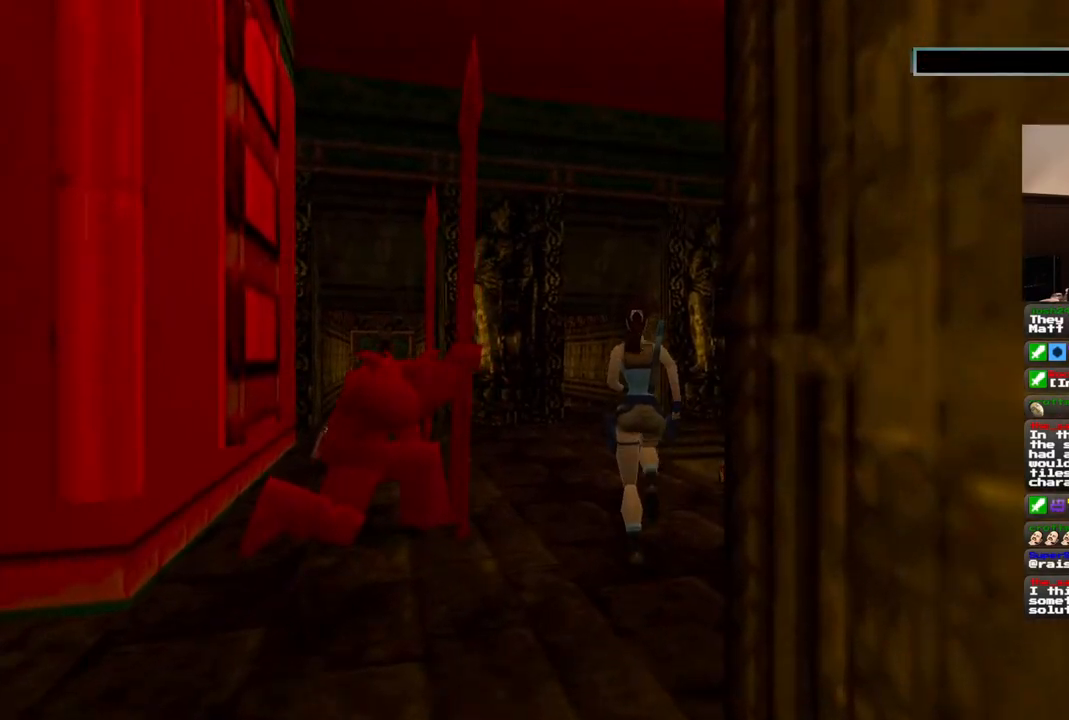
{"dt_ms": 500, "buttons": ["DPAD_UP"], "left_stick": "center", "right_stick": "center", "events": [[250, "DPAD_LEFT", "up"]]}
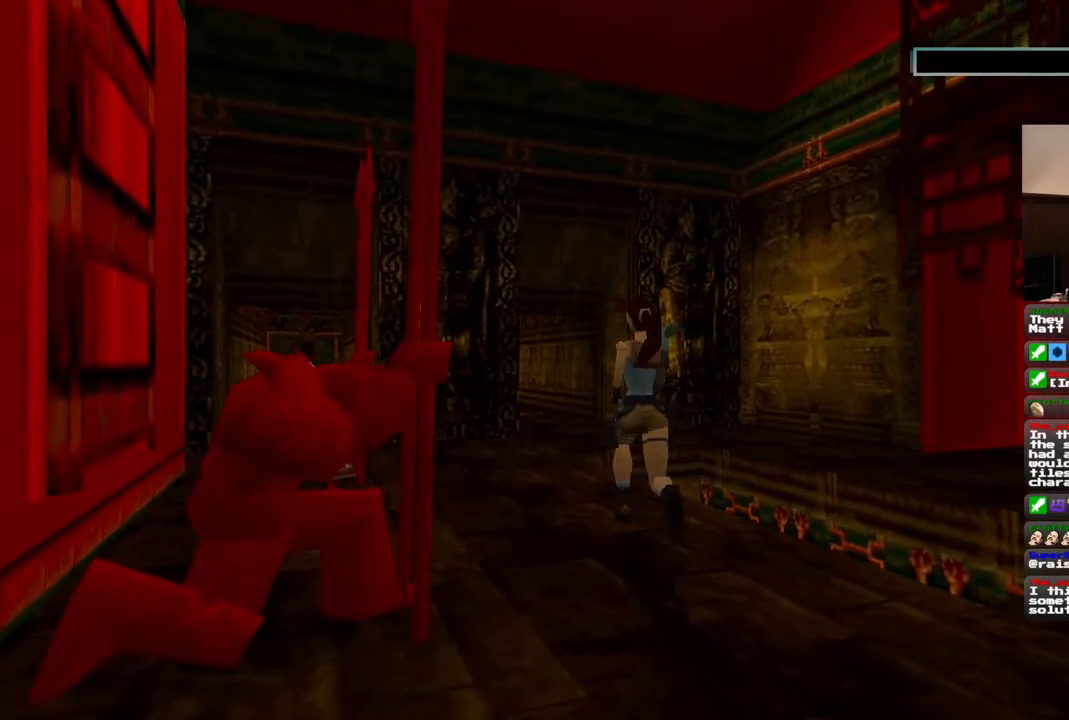
{"dt_ms": 500, "buttons": ["DPAD_UP"], "left_stick": "center", "right_stick": "center", "events": [[100, "DPAD_LEFT", "down"], [317, "DPAD_LEFT", "up"]]}
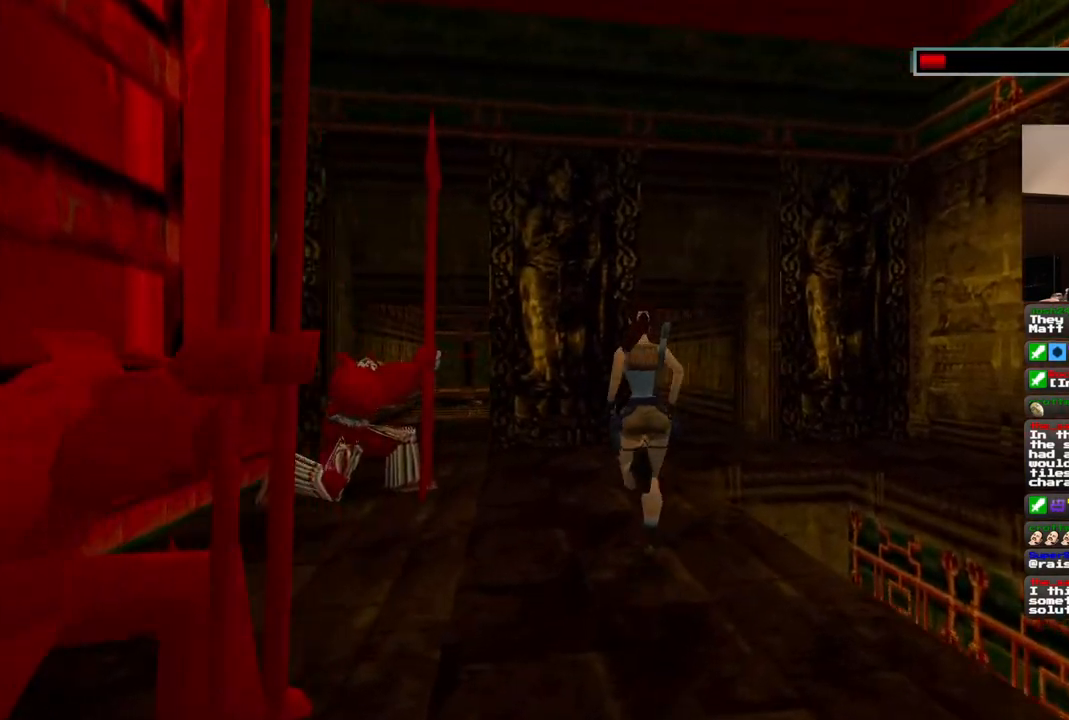
{"dt_ms": 500, "buttons": ["DPAD_UP", "DPAD_RIGHT"], "left_stick": "center", "right_stick": "center", "events": [[433, "DPAD_RIGHT", "down"]]}
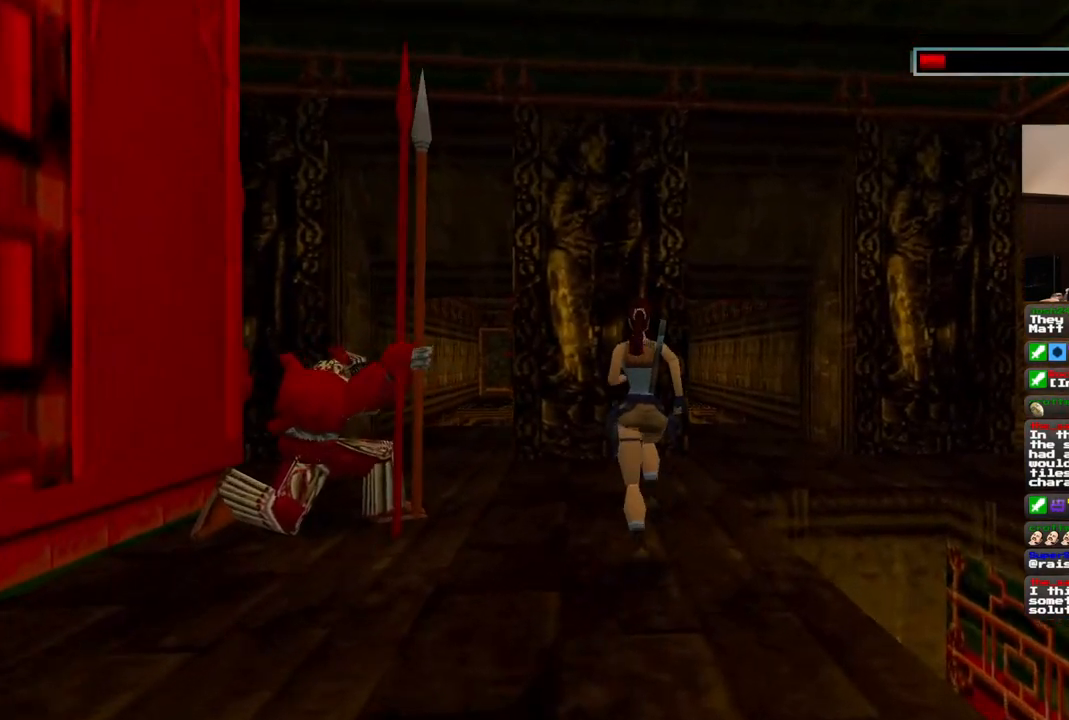
{"dt_ms": 500, "buttons": ["DPAD_UP", "DPAD_RIGHT"], "left_stick": "center", "right_stick": "center", "events": [[50, "DPAD_RIGHT", "up"], [167, "DPAD_RIGHT", "down"]]}
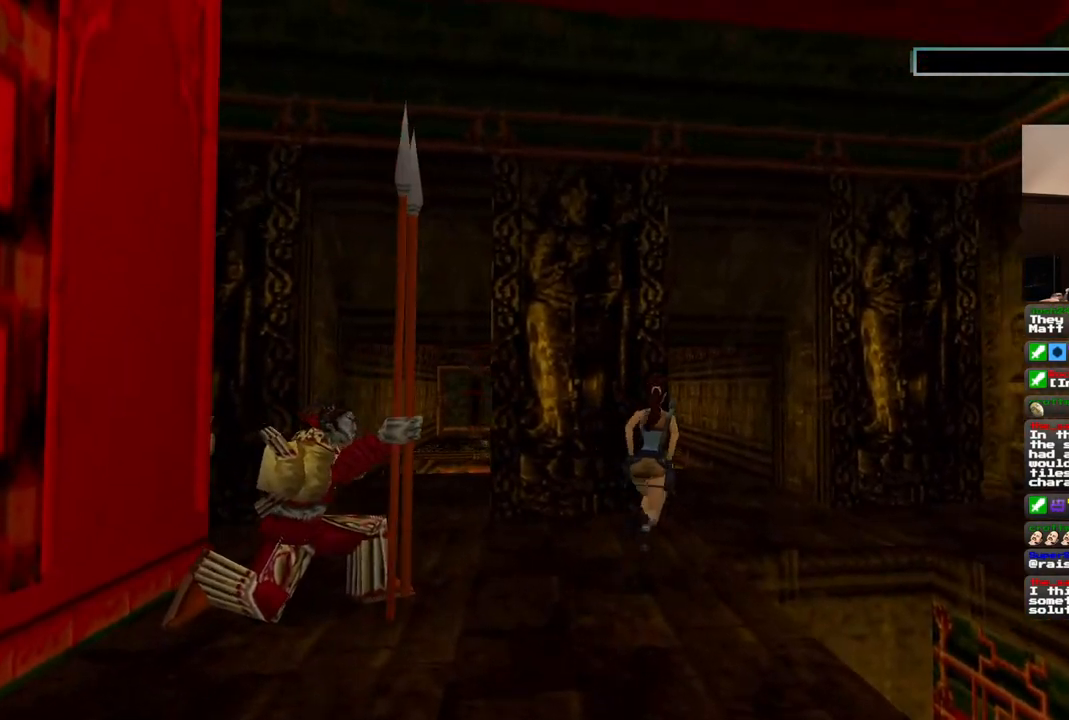
{"dt_ms": 1000, "buttons": [], "left_stick": "center", "right_stick": "center"}
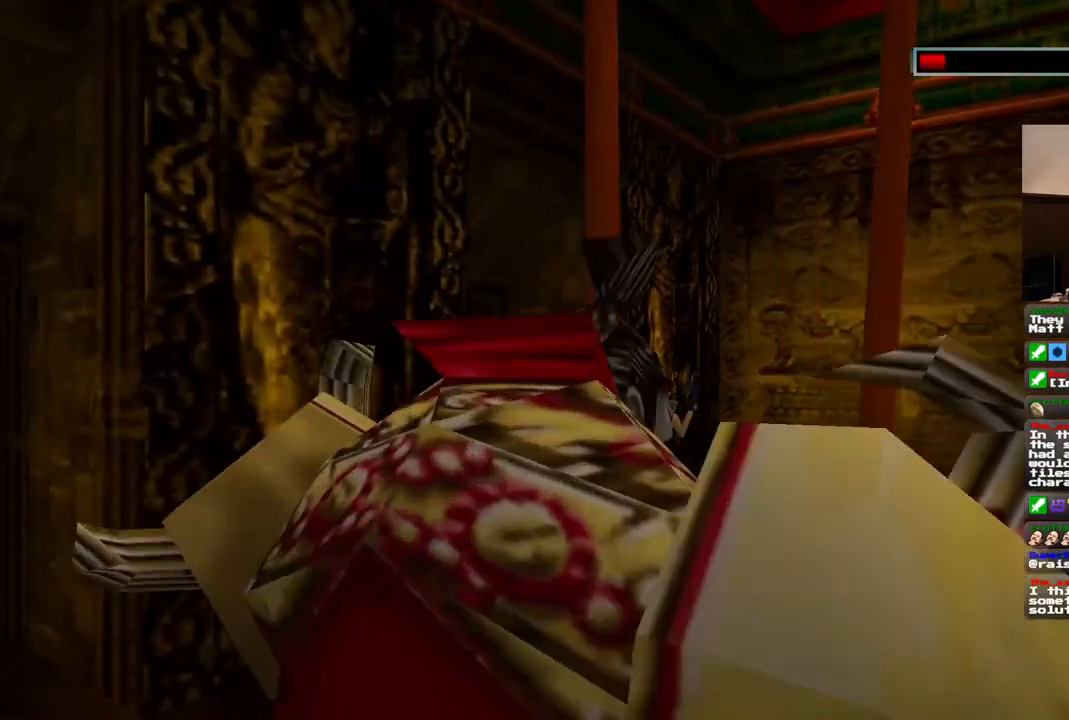
{"dt_ms": 500, "buttons": ["DPAD_LEFT"], "left_stick": "center", "right_stick": "center", "events": [[400, "DPAD_LEFT", "down"]]}
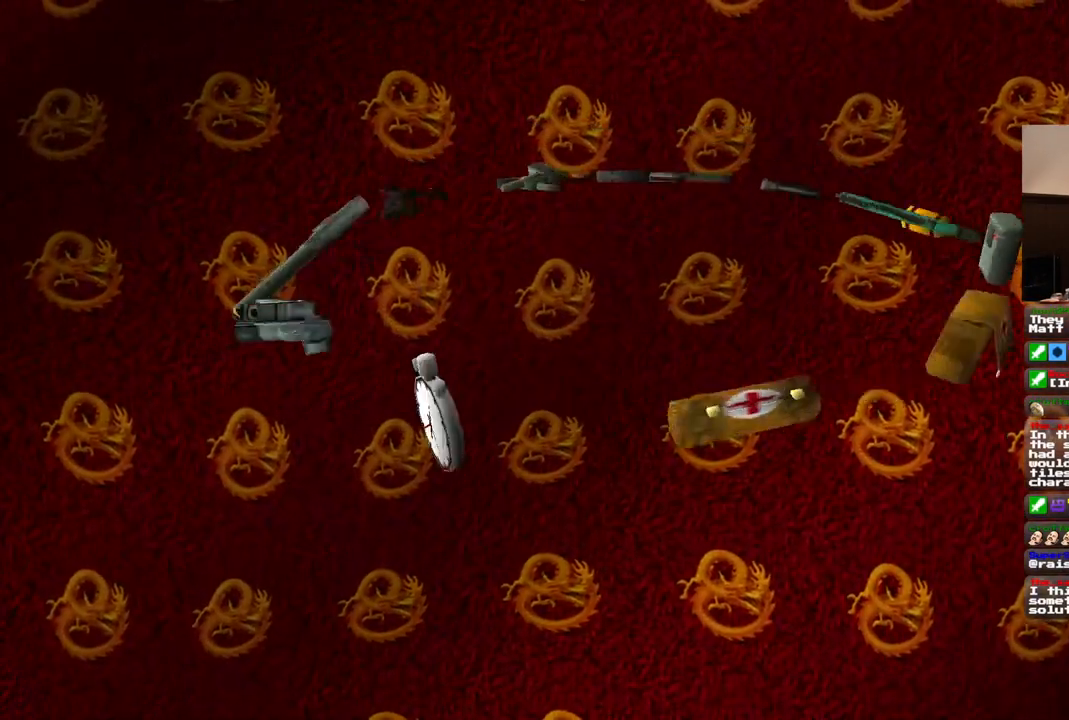
{"dt_ms": 500, "buttons": ["CROSS"], "left_stick": "center", "right_stick": "center", "events": [[233, "DPAD_LEFT", "up"], [400, "CROSS", "down"]]}
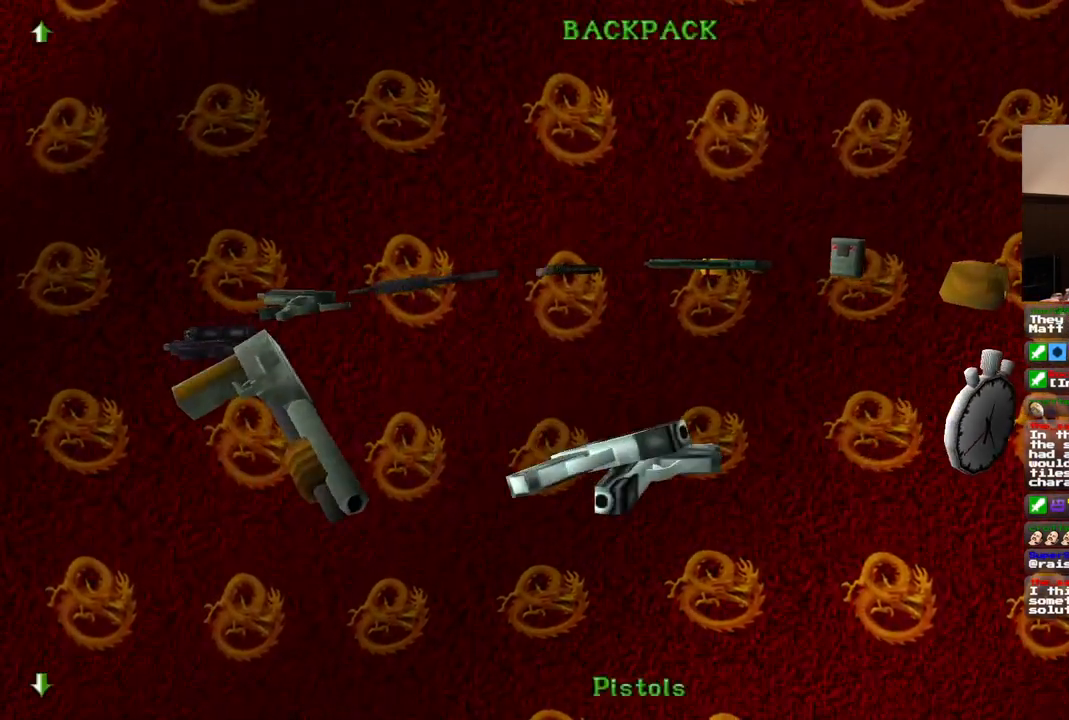
{"dt_ms": 500, "buttons": ["DPAD_UP", "DPAD_RIGHT"], "left_stick": "center", "right_stick": "center", "events": [[33, "CROSS", "up"], [150, "DPAD_UP", "down"], [233, "DPAD_RIGHT", "down"]]}
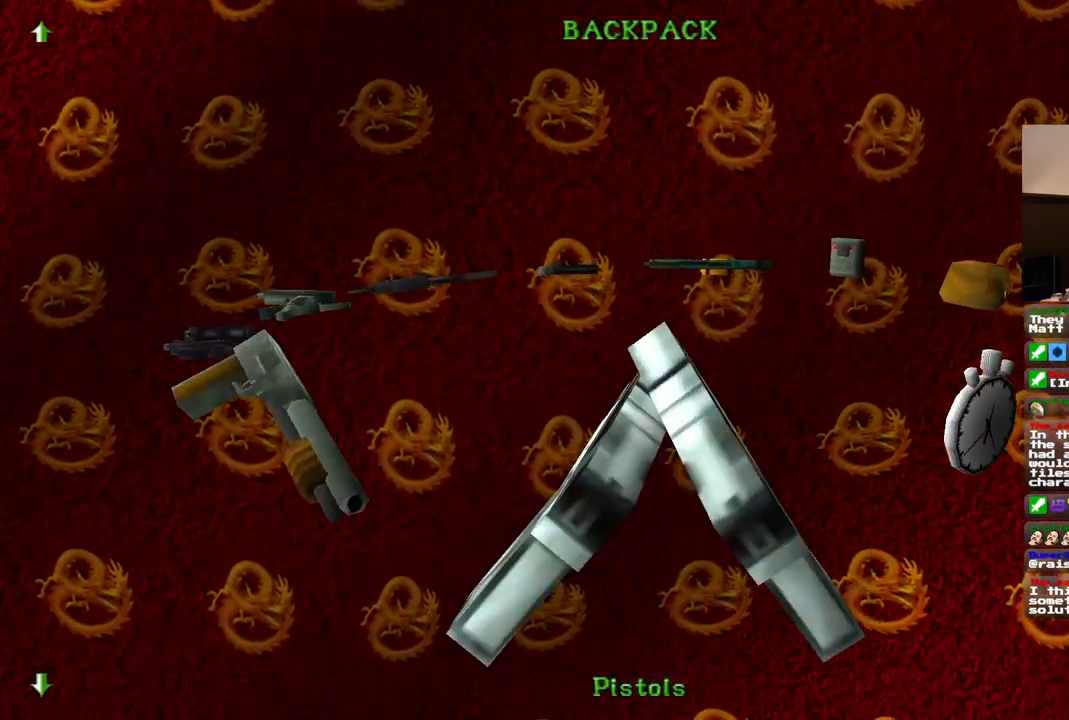
{"dt_ms": 500, "buttons": ["DPAD_UP", "DPAD_RIGHT"], "left_stick": "center", "right_stick": "center", "events": []}
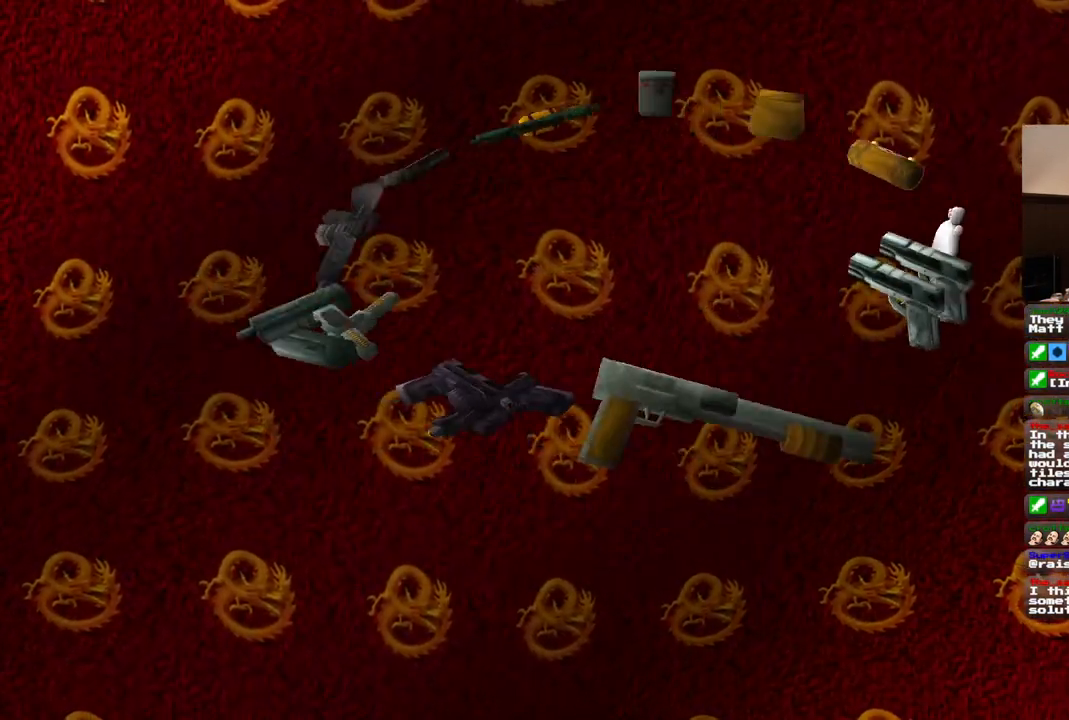
{"dt_ms": 500, "buttons": ["DPAD_UP", "DPAD_RIGHT"], "left_stick": "center", "right_stick": "center", "events": []}
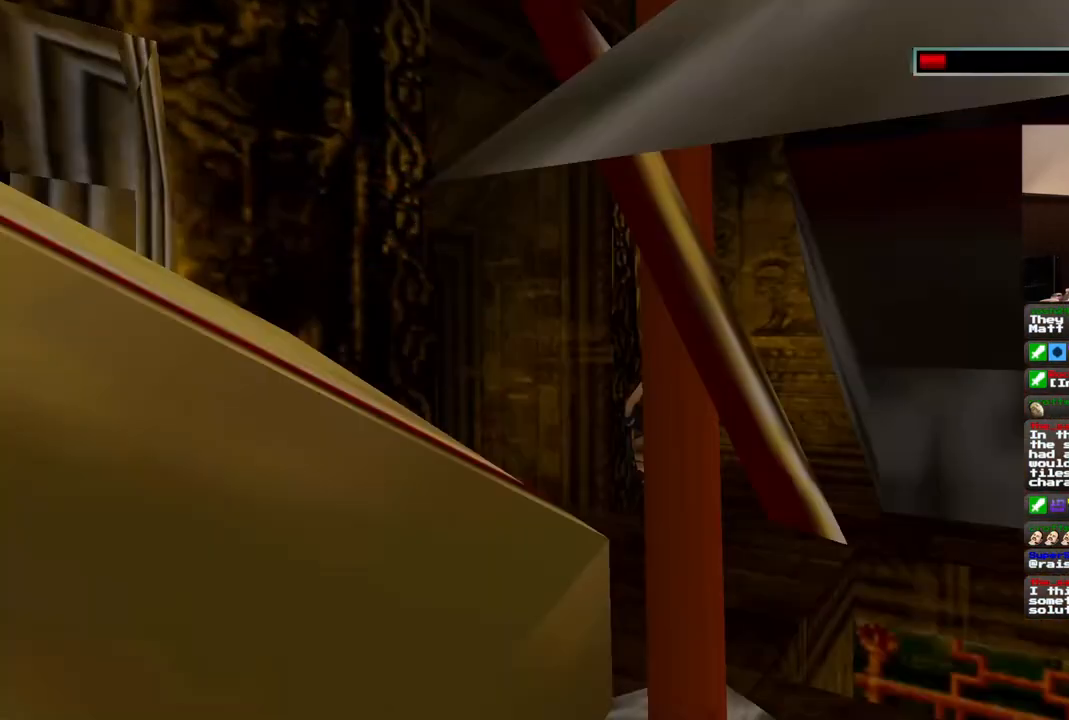
{"dt_ms": 1000, "buttons": ["DPAD_UP", "DPAD_RIGHT"], "left_stick": "center", "right_stick": "center", "events": [[567, "DPAD_RIGHT", "up"], [700, "DPAD_RIGHT", "down"]]}